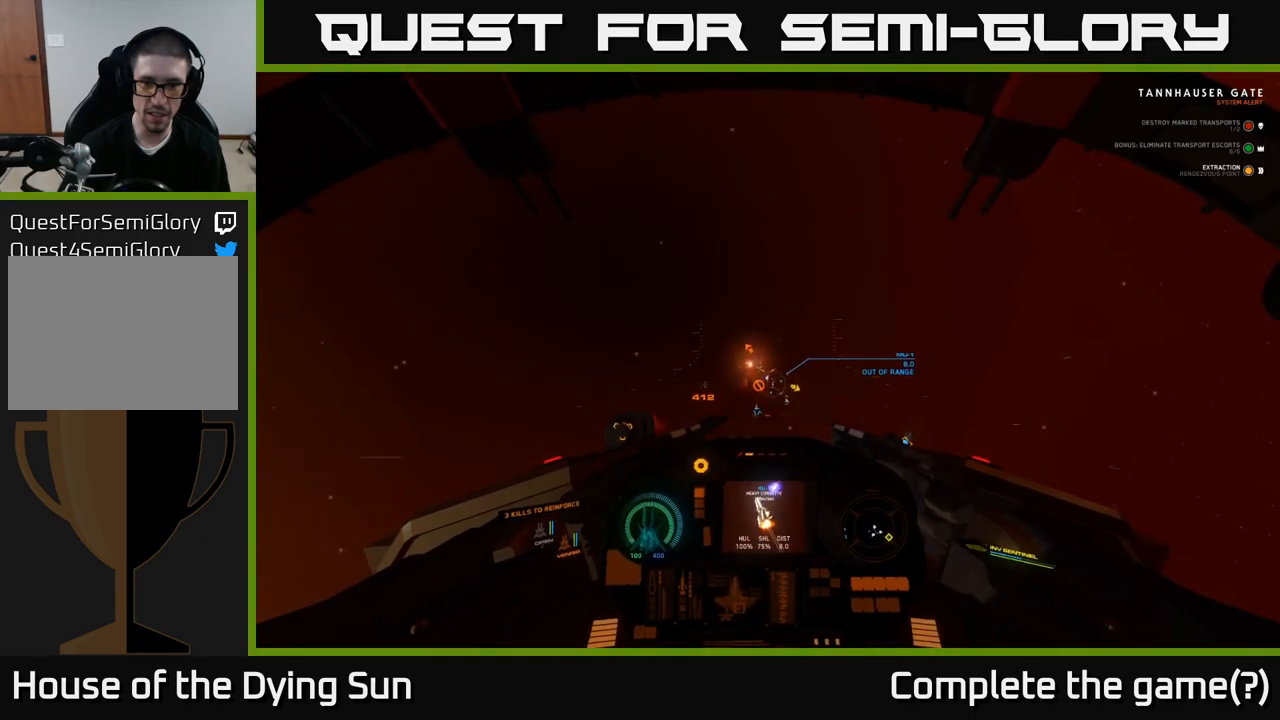
Gameplay with a controller (Xbox layout); each line is a JSON object with the inputs held at the frame after it. "events" lists button and stick changes between this image and that frame as [ms after this image, input, new state], when the widget could be followed in between.
{"buttons": ["L2"], "left_stick": "center", "right_stick": "center", "events": [[117, "right_stick", "right"], [233, "L2", "up"], [250, "right_stick", "center"], [350, "L2", "down"]]}
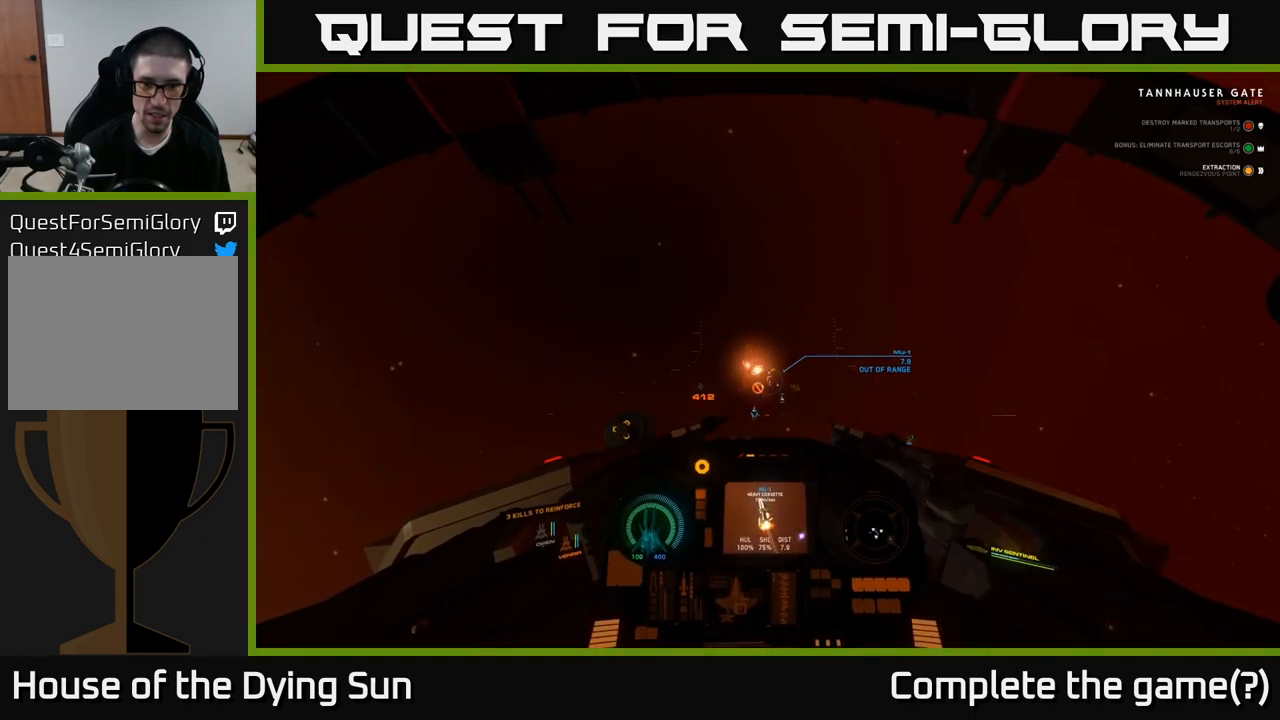
{"buttons": ["L2"], "left_stick": "center", "right_stick": "down", "events": [[317, "right_stick", "down"]]}
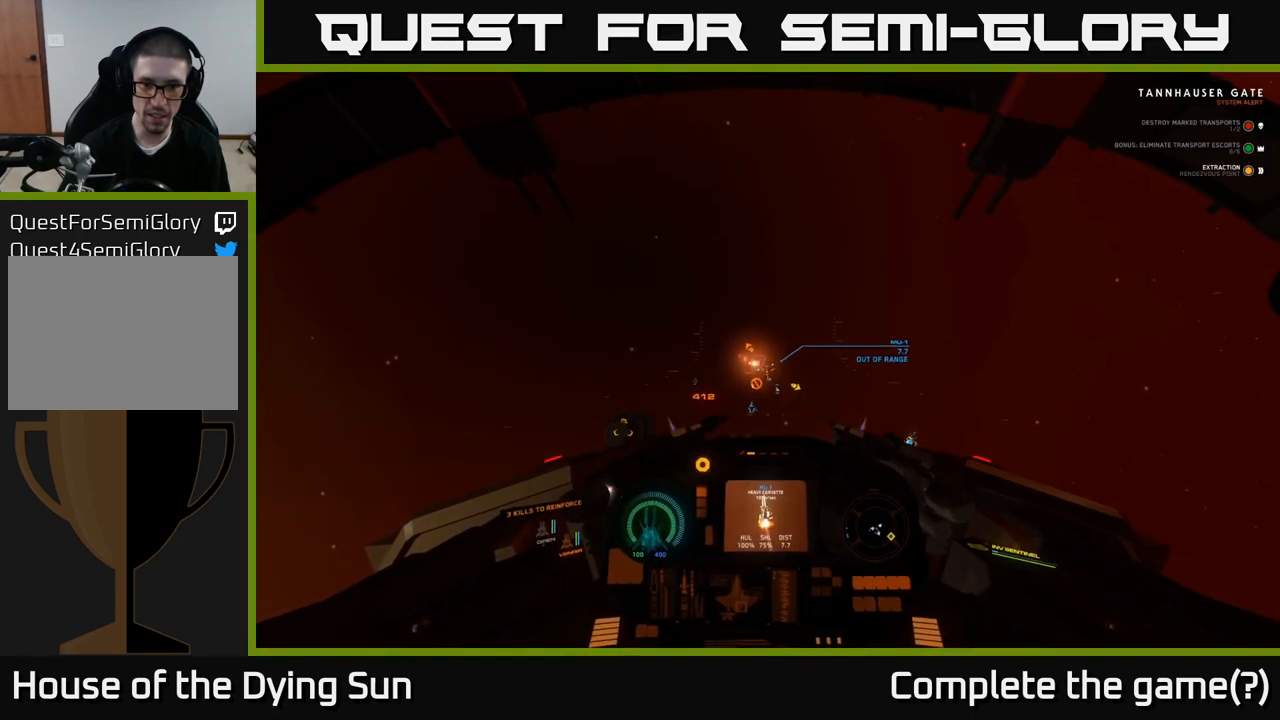
{"buttons": ["L2"], "left_stick": "center", "right_stick": "center", "events": [[83, "right_stick", "left"], [133, "right_stick", "center"], [317, "right_stick", "down-left"], [483, "right_stick", "center"]]}
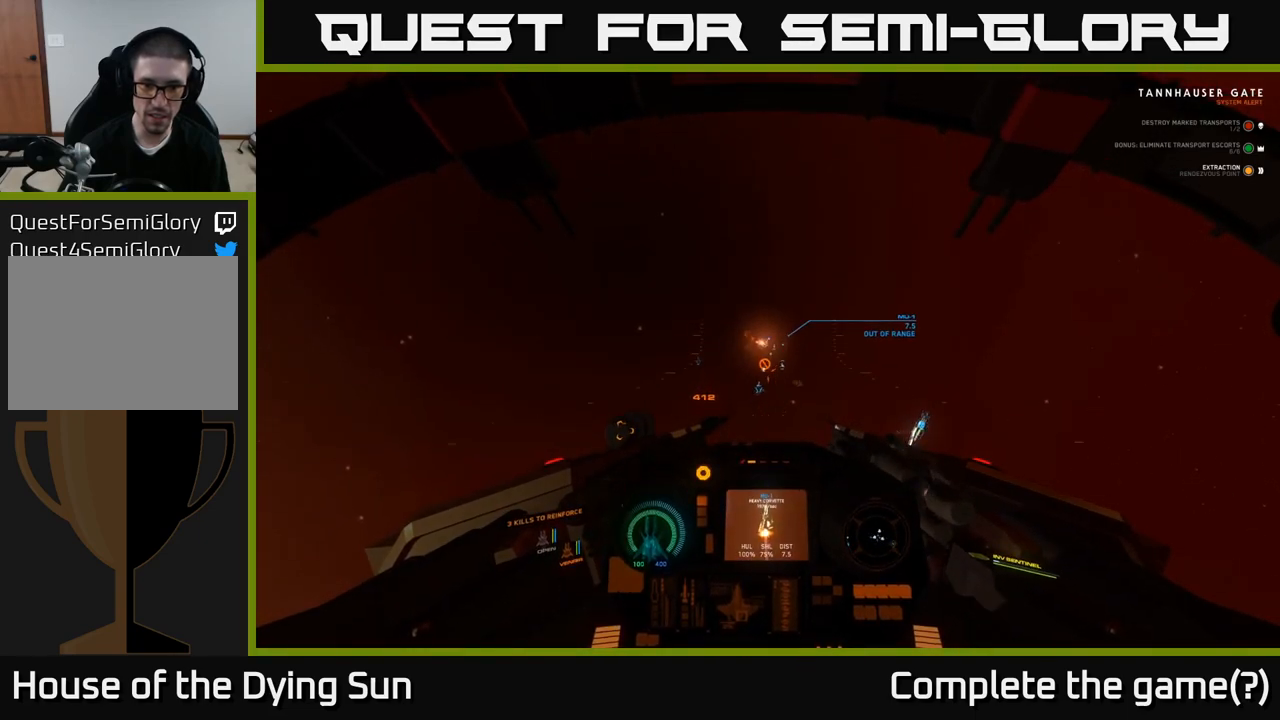
{"buttons": ["L2"], "left_stick": "center", "right_stick": "center", "events": [[83, "R1", "down"], [217, "R1", "up"]]}
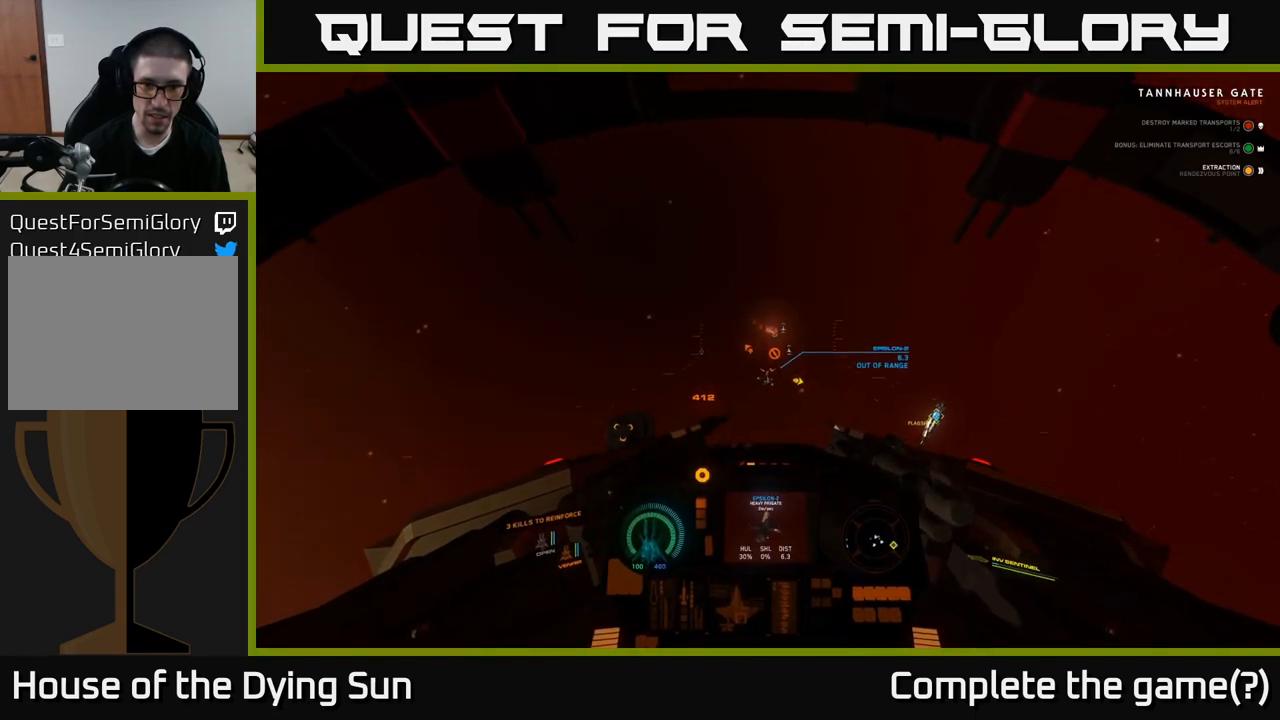
{"buttons": ["L2"], "left_stick": "center", "right_stick": "center", "events": [[83, "right_stick", "down-left"], [150, "right_stick", "center"], [367, "right_stick", "up"], [483, "right_stick", "center"]]}
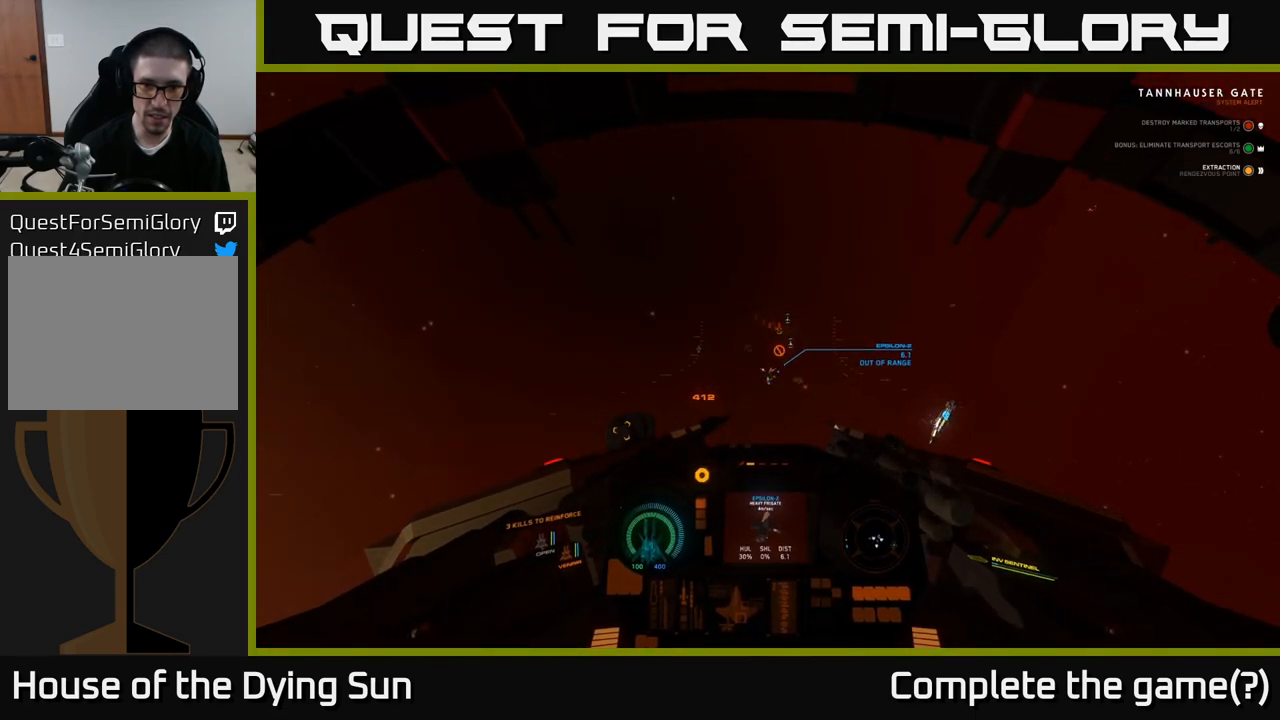
{"buttons": ["L2"], "left_stick": "center", "right_stick": "center", "events": []}
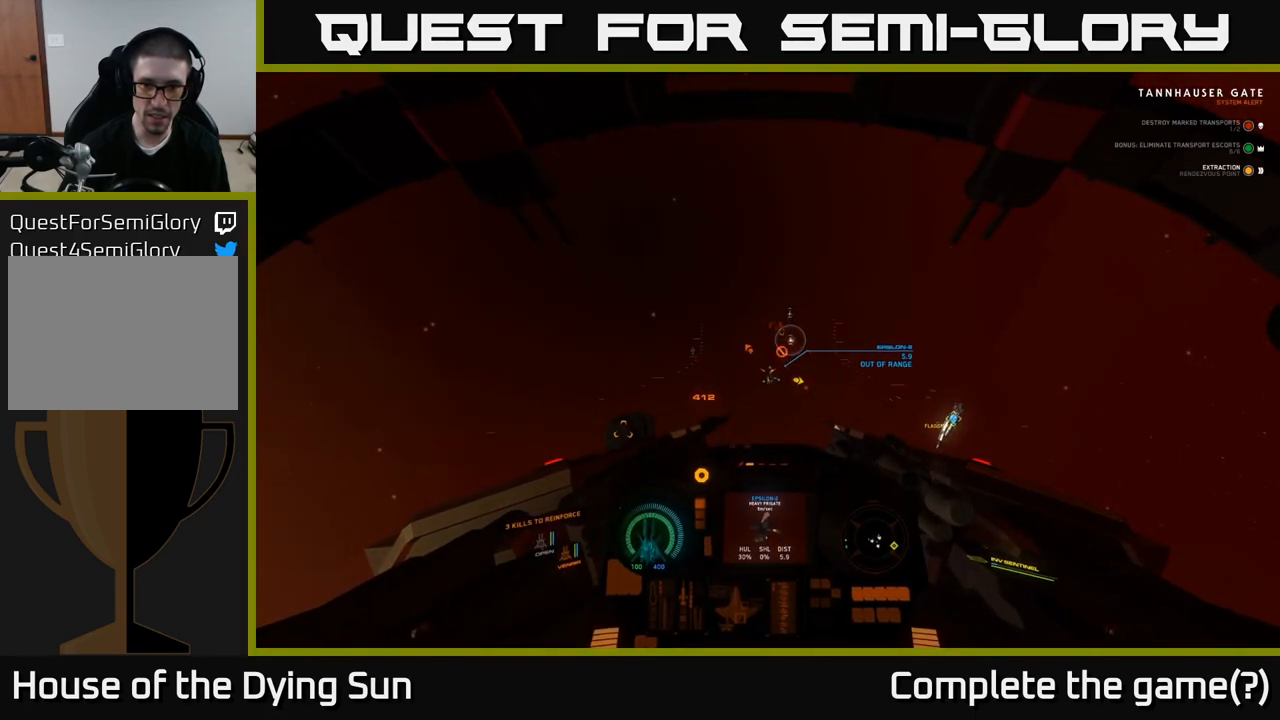
{"buttons": ["L2"], "left_stick": "center", "right_stick": "right", "events": [[83, "right_stick", "down-right"], [167, "right_stick", "center"], [333, "right_stick", "right"]]}
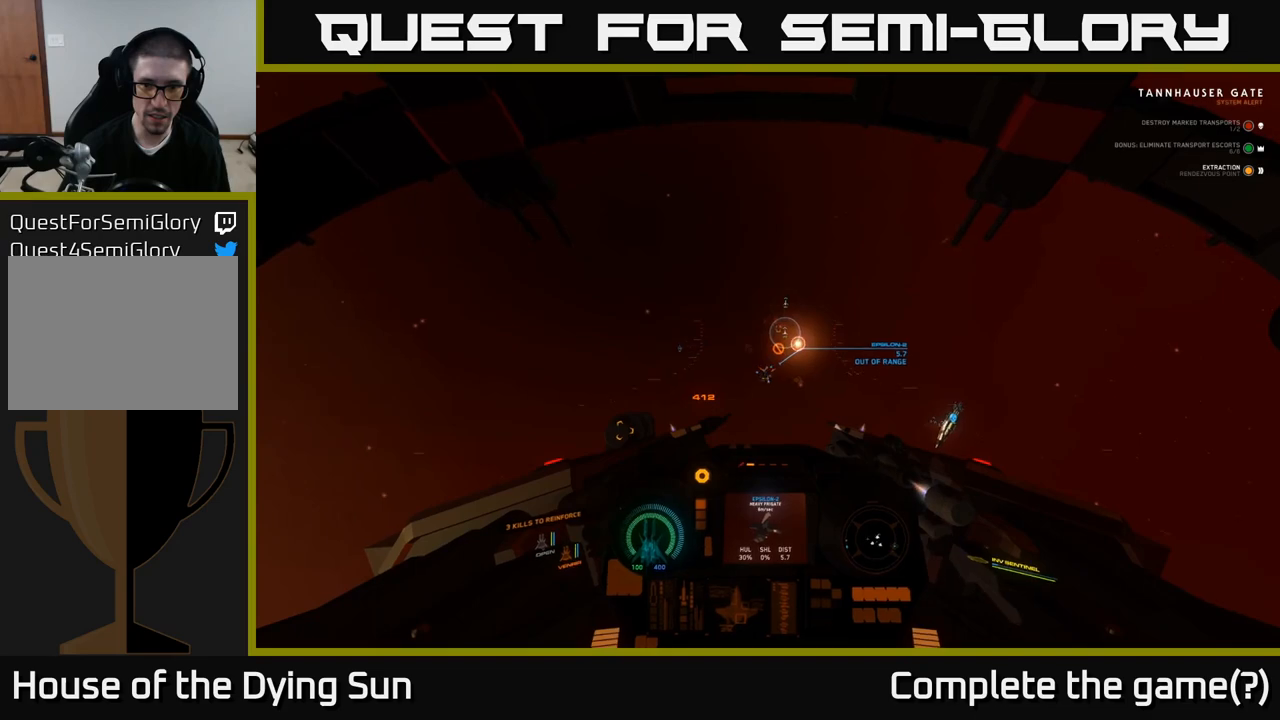
{"buttons": ["L2"], "left_stick": "center", "right_stick": "right", "events": []}
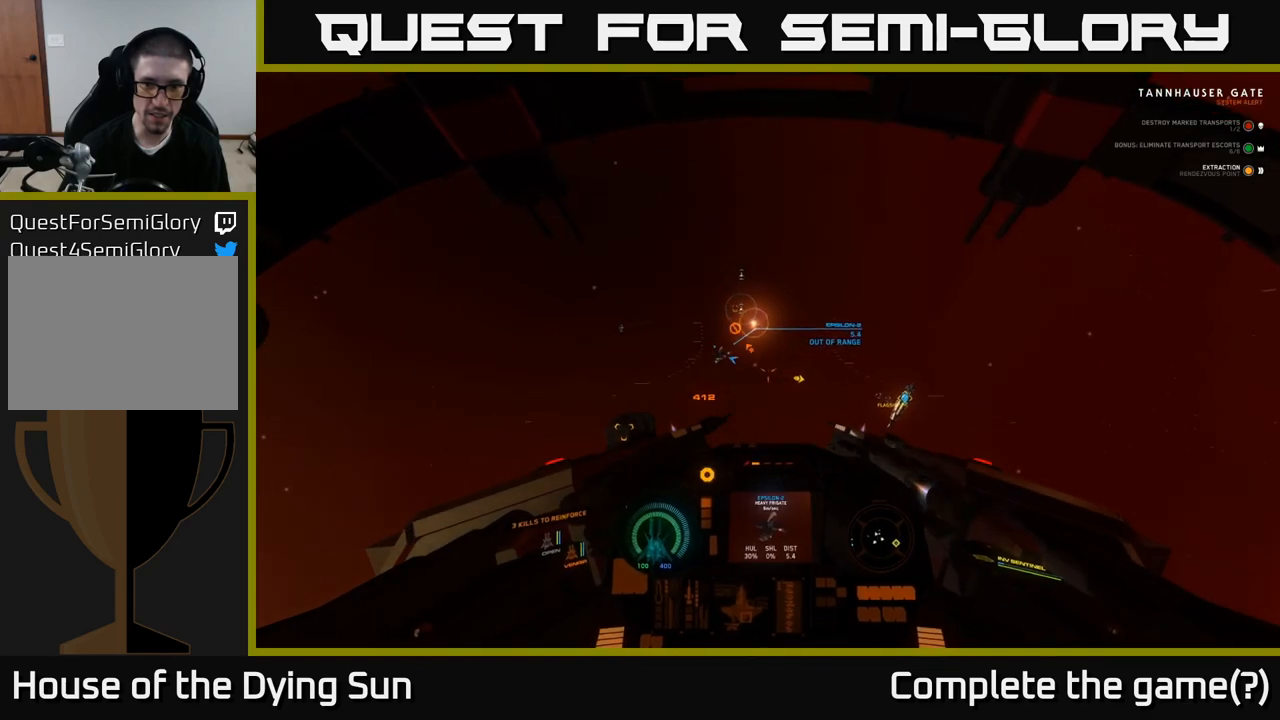
{"buttons": ["L2"], "left_stick": "center", "right_stick": "right", "events": []}
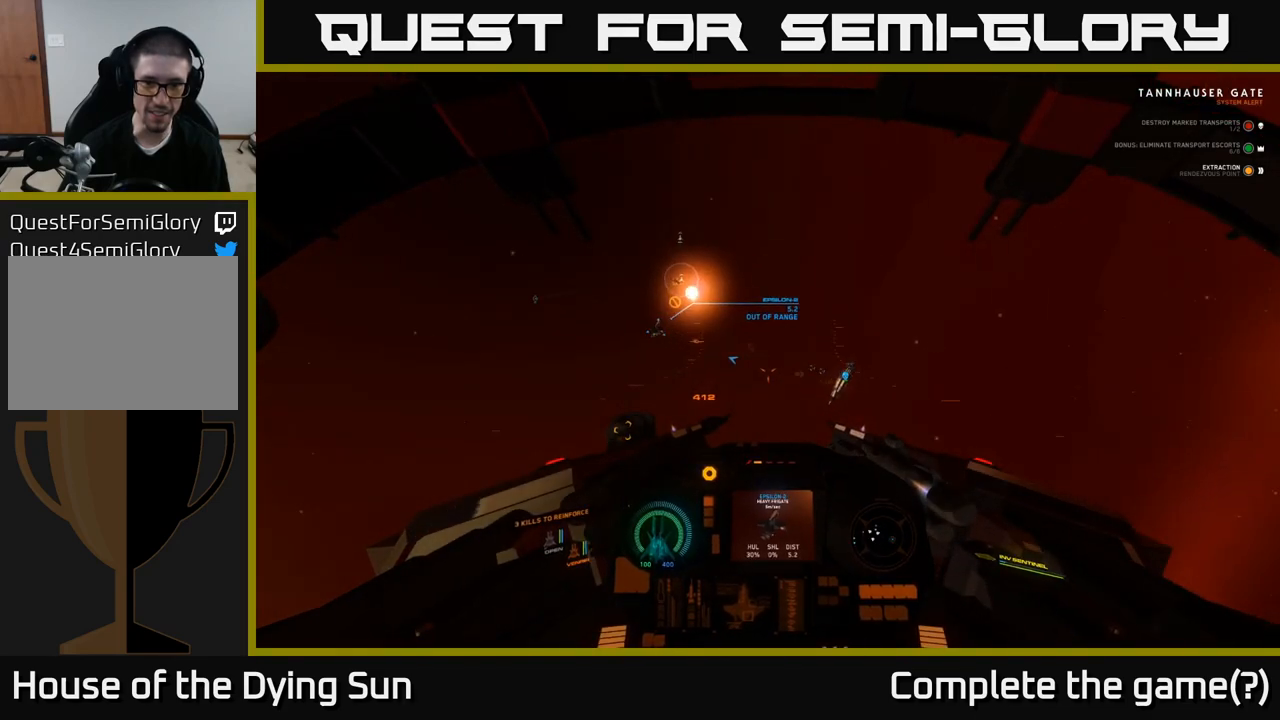
{"buttons": ["L2"], "left_stick": "center", "right_stick": "center", "events": [[117, "right_stick", "center"], [350, "right_stick", "up-right"], [467, "right_stick", "center"]]}
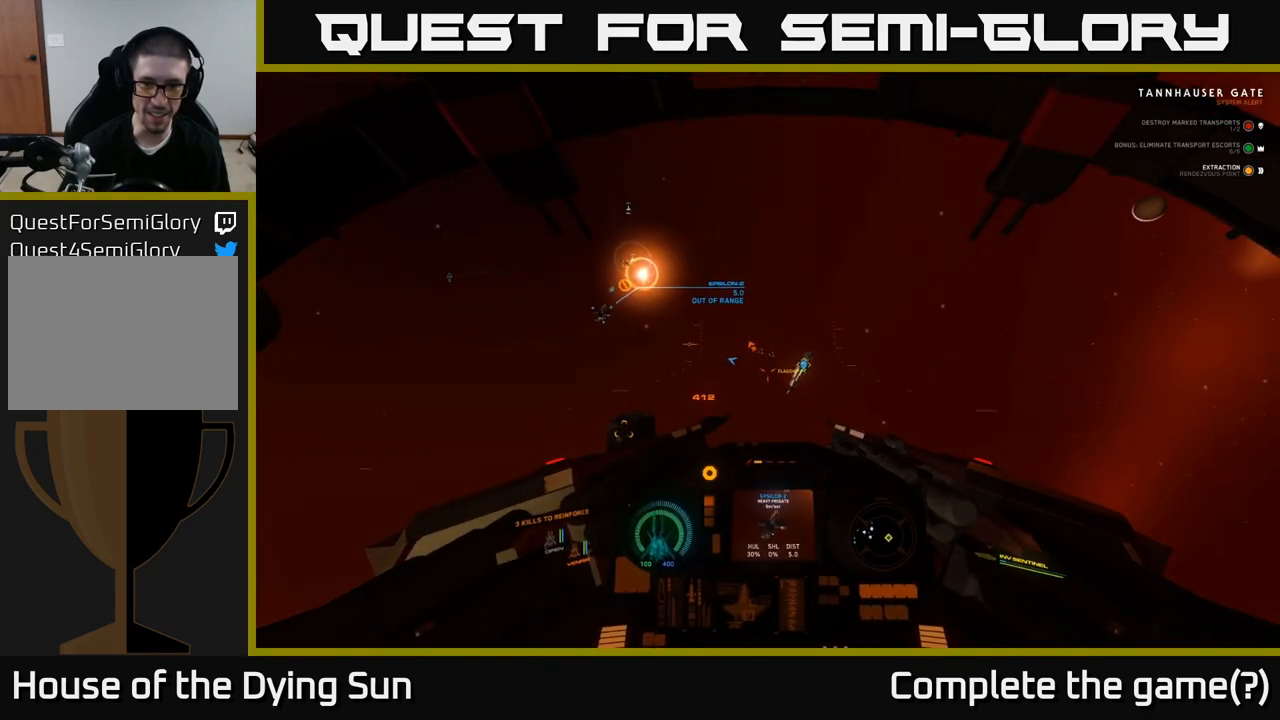
{"buttons": ["L2"], "left_stick": "center", "right_stick": "center", "events": [[233, "right_stick", "right"], [400, "right_stick", "center"]]}
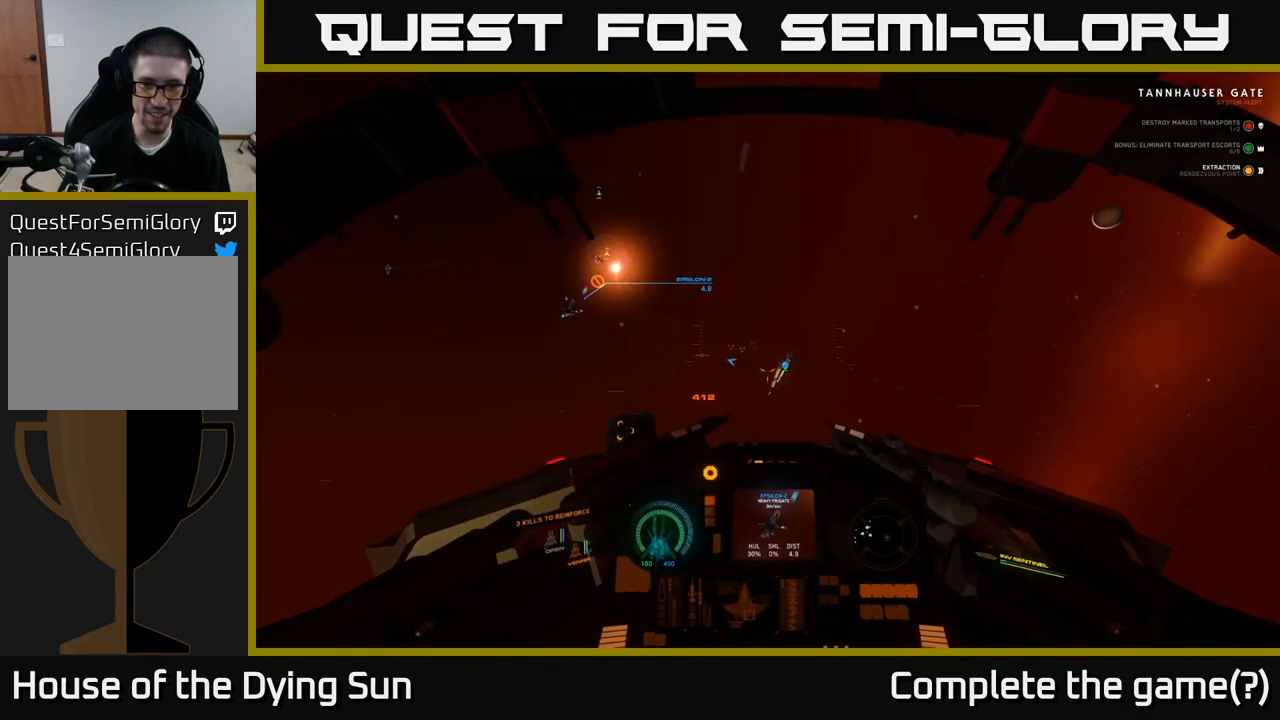
{"buttons": ["L2"], "left_stick": "center", "right_stick": "center", "events": [[333, "Y", "down"], [417, "Y", "up"]]}
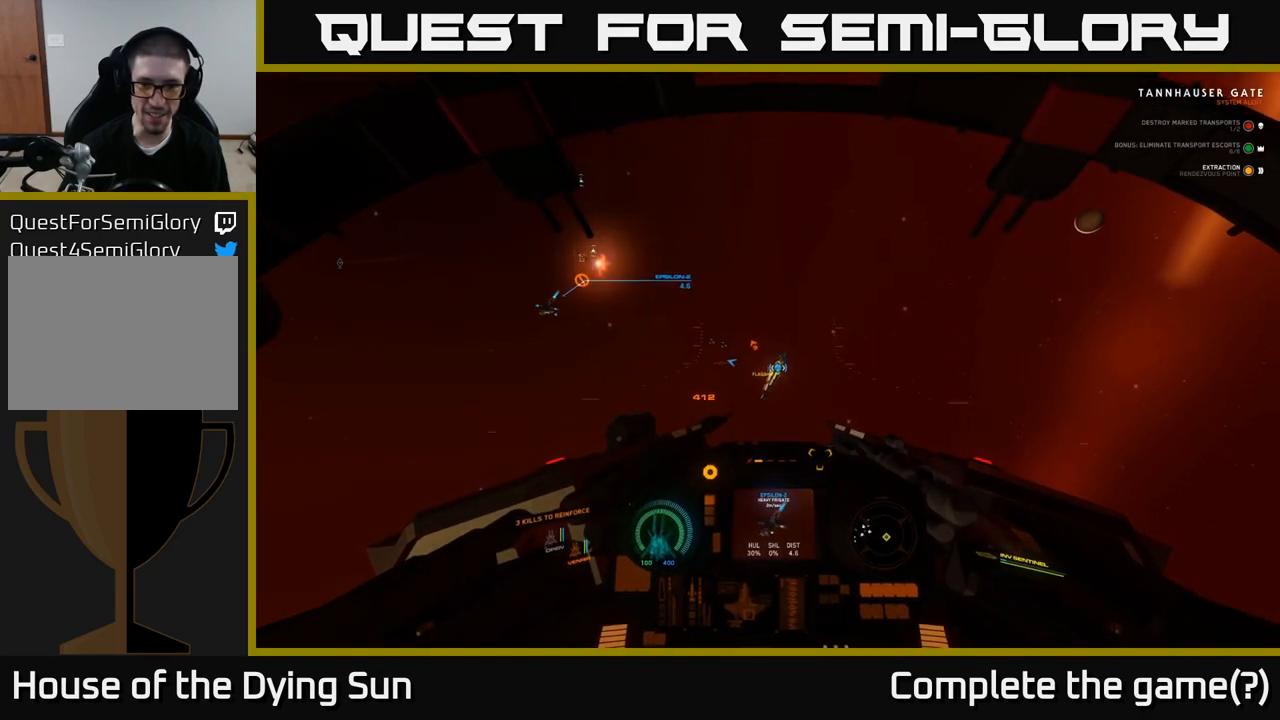
{"buttons": ["L2"], "left_stick": "center", "right_stick": "up", "events": [[83, "right_stick", "right"], [217, "right_stick", "center"], [450, "right_stick", "up"]]}
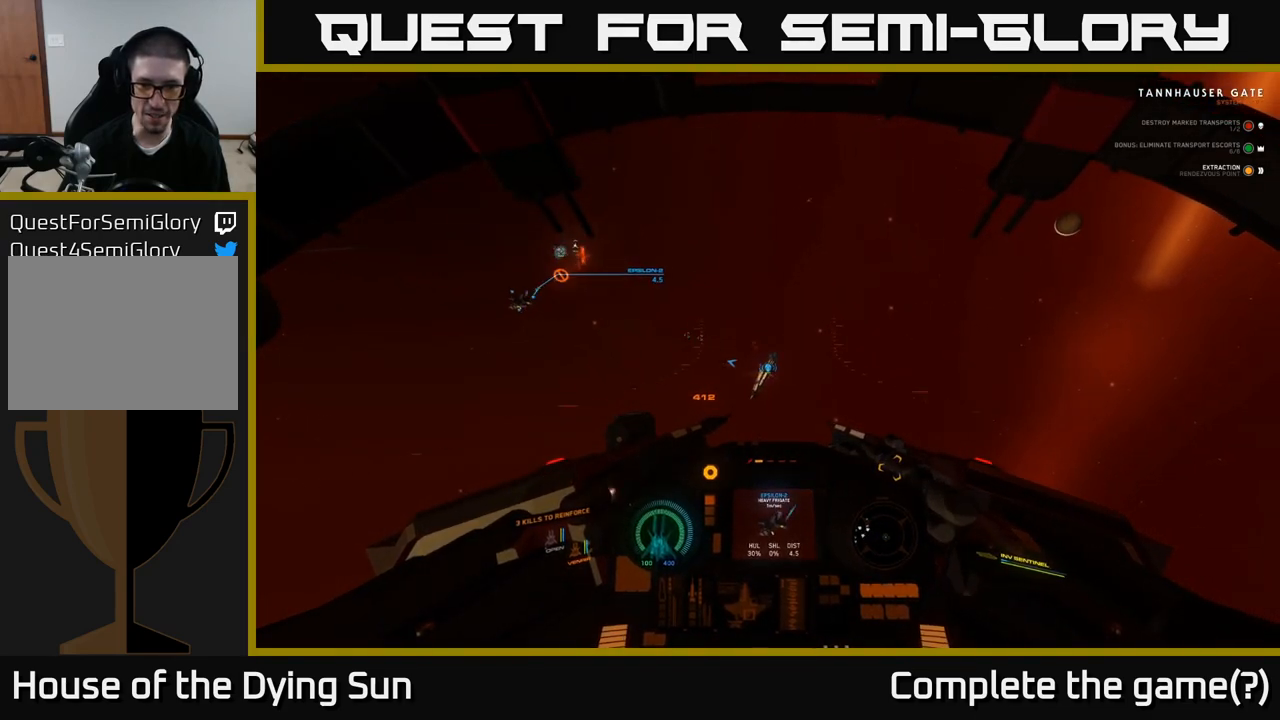
{"buttons": ["L2"], "left_stick": "center", "right_stick": "center", "events": [[17, "right_stick", "center"], [150, "R1", "down"], [233, "R1", "up"]]}
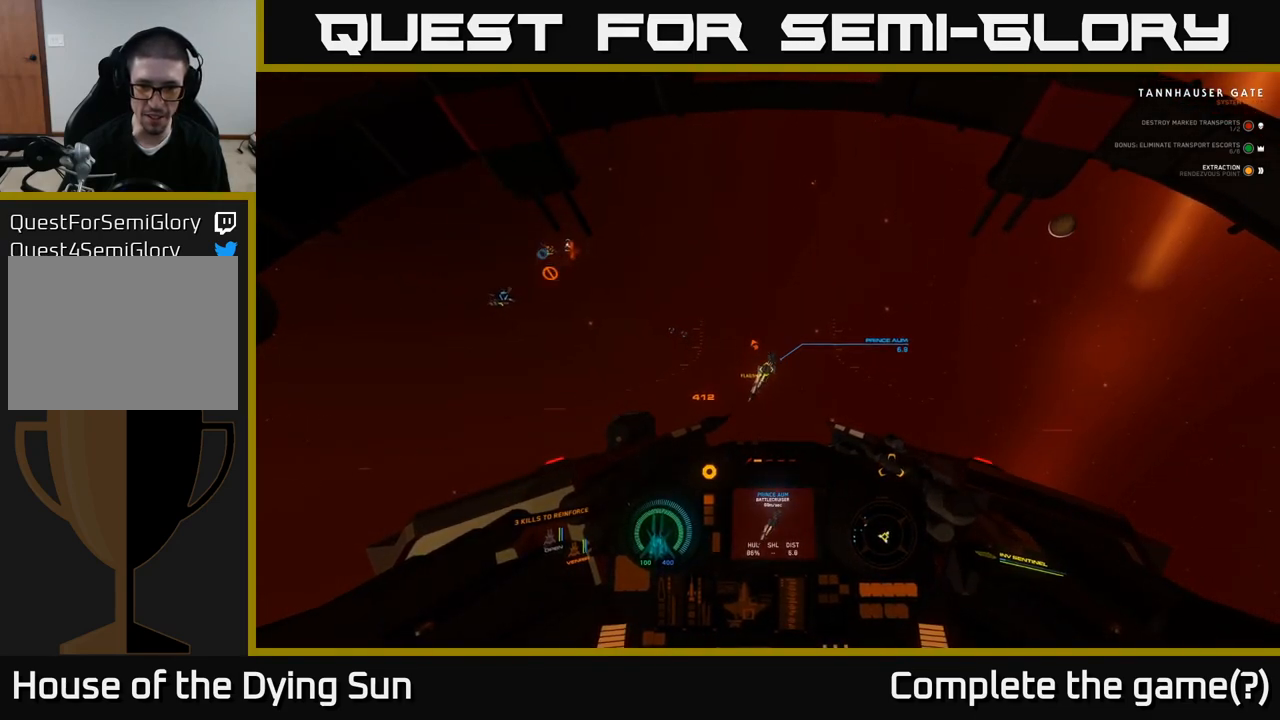
{"buttons": ["Y", "L2"], "left_stick": "center", "right_stick": "center", "events": [[467, "Y", "down"]]}
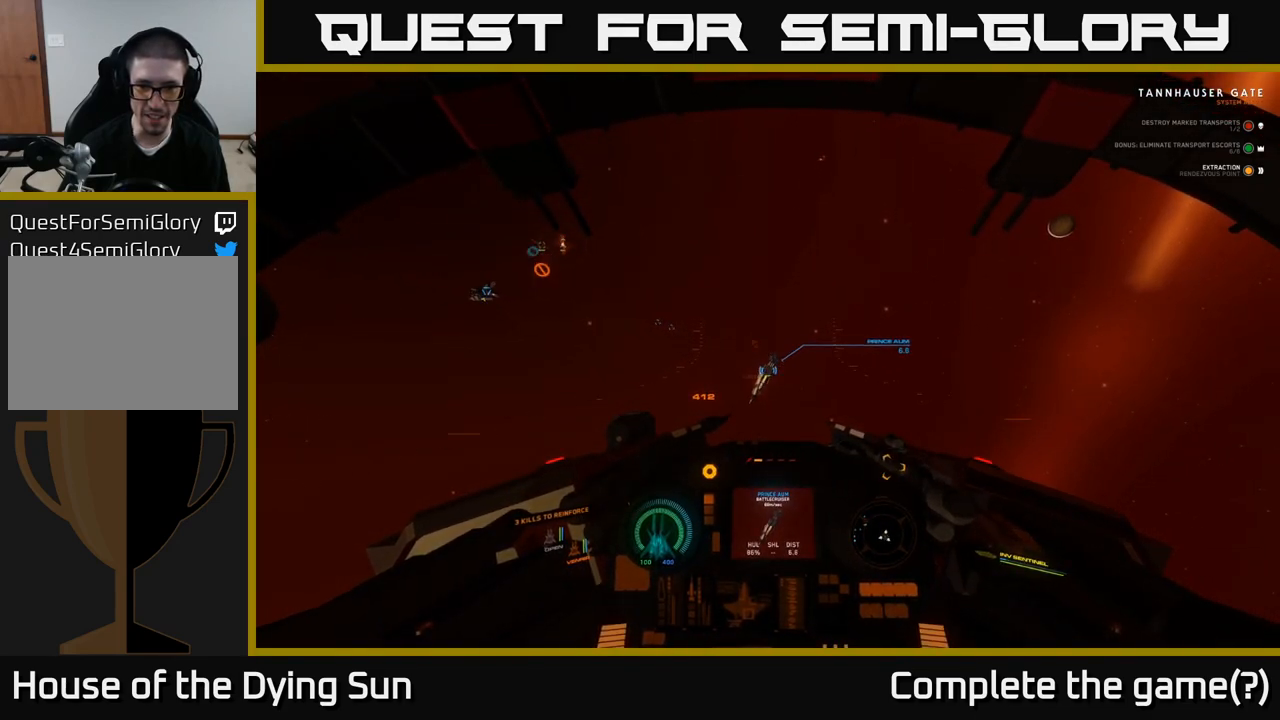
{"buttons": ["L2"], "left_stick": "center", "right_stick": "center", "events": [[50, "Y", "up"], [250, "R2", "down"], [367, "R2", "up"]]}
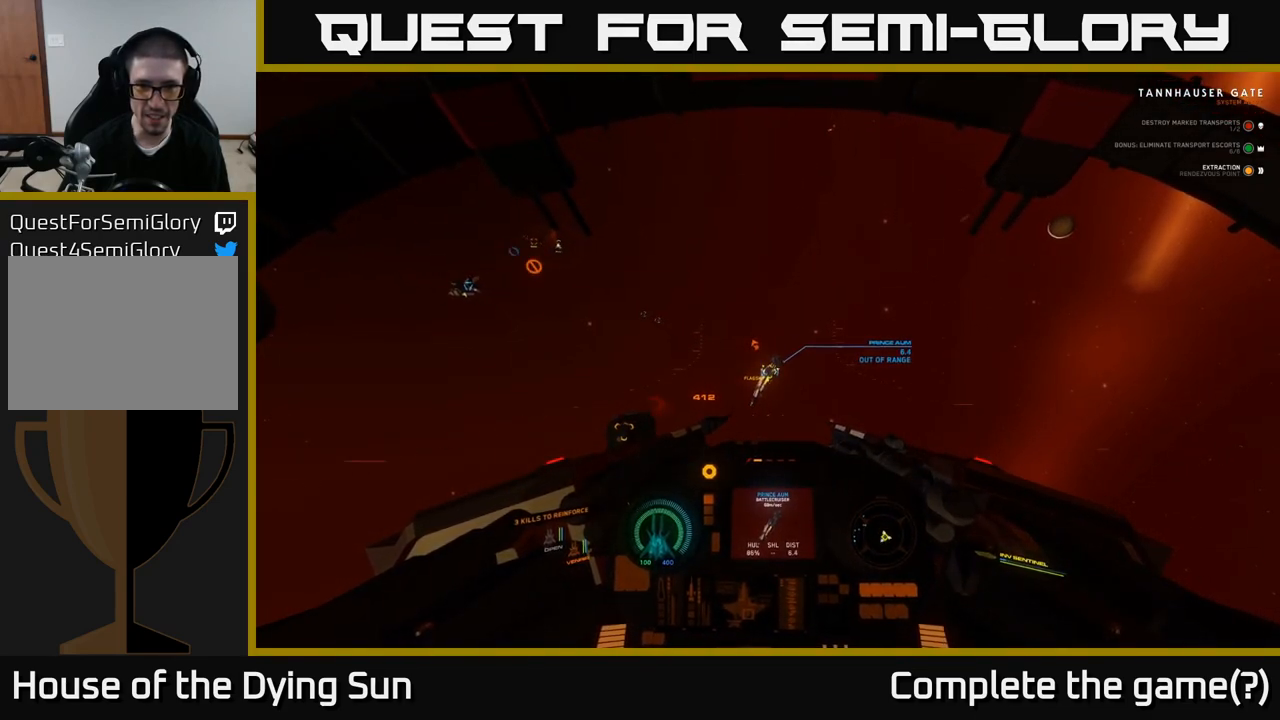
{"buttons": ["L2"], "left_stick": "center", "right_stick": "center", "events": [[67, "R2", "down"], [200, "R2", "up"], [267, "L2", "up"], [267, "right_stick", "down-right"], [400, "L2", "down"], [400, "right_stick", "center"]]}
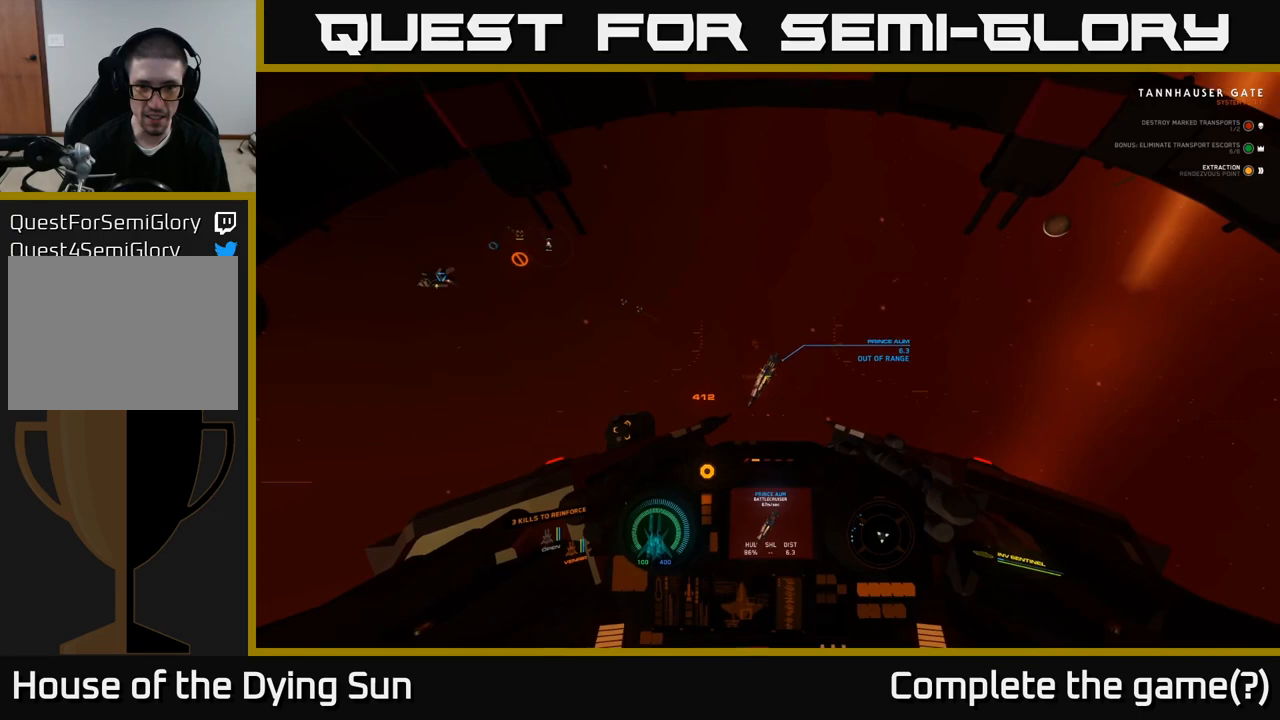
{"buttons": ["L2", "R2"], "left_stick": "center", "right_stick": "center", "events": [[200, "right_stick", "up"], [267, "right_stick", "center"], [367, "right_stick", "down-right"], [417, "right_stick", "center"], [433, "R2", "down"]]}
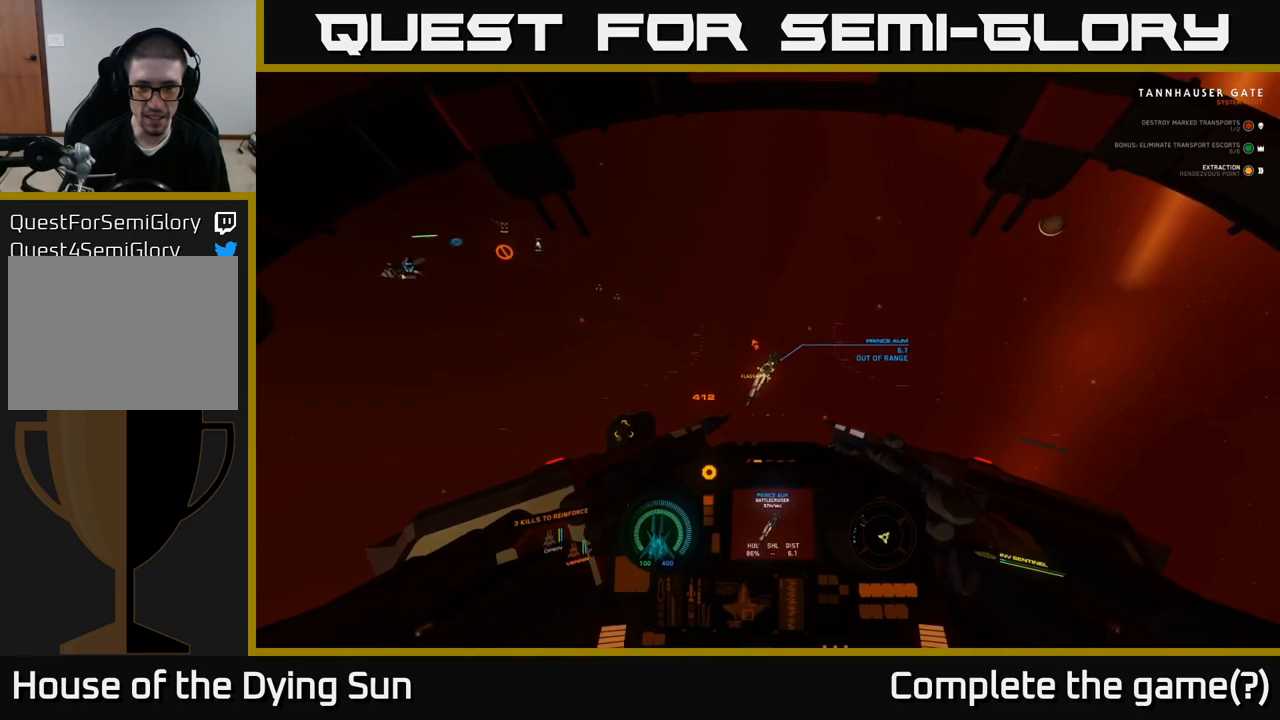
{"buttons": ["L2"], "left_stick": "center", "right_stick": "down-right", "events": [[50, "R2", "up"], [117, "right_stick", "up"], [217, "R2", "down"], [217, "right_stick", "center"], [367, "R2", "up"], [500, "right_stick", "down-right"]]}
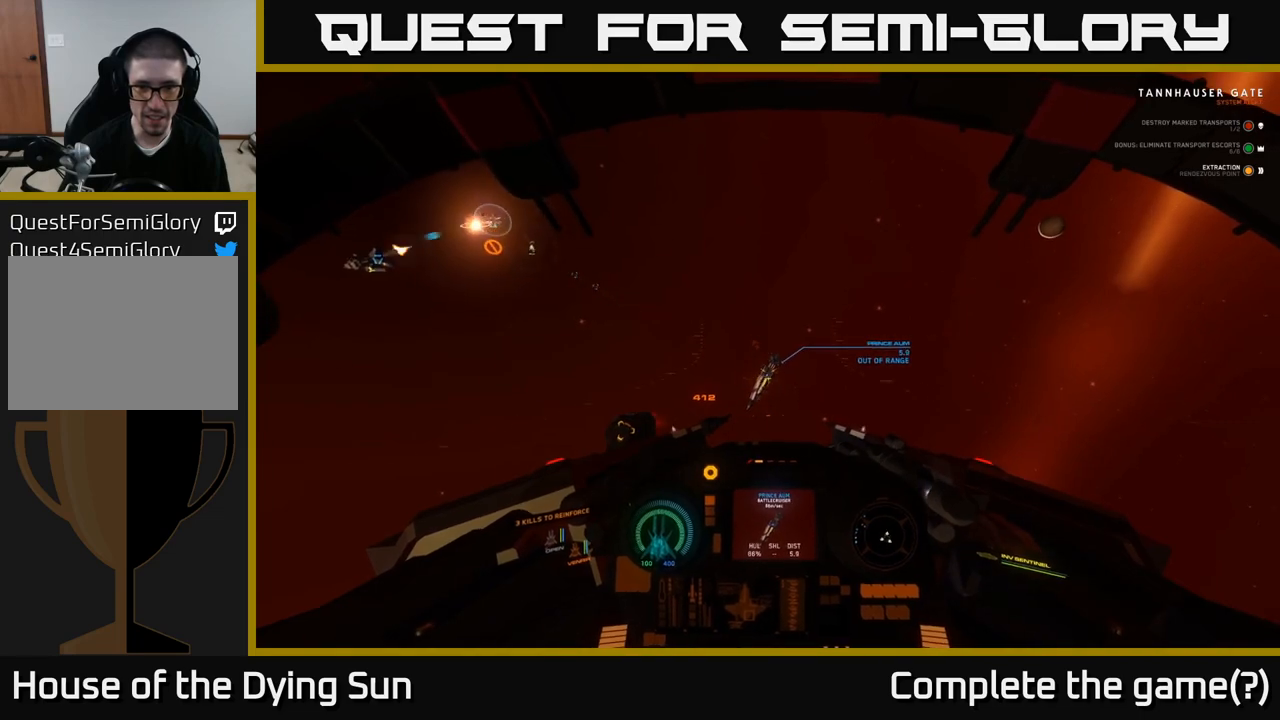
{"buttons": ["L2"], "left_stick": "center", "right_stick": "center", "events": [[33, "R2", "down"], [100, "right_stick", "center"], [150, "R2", "up"], [233, "L2", "up"], [433, "L2", "down"]]}
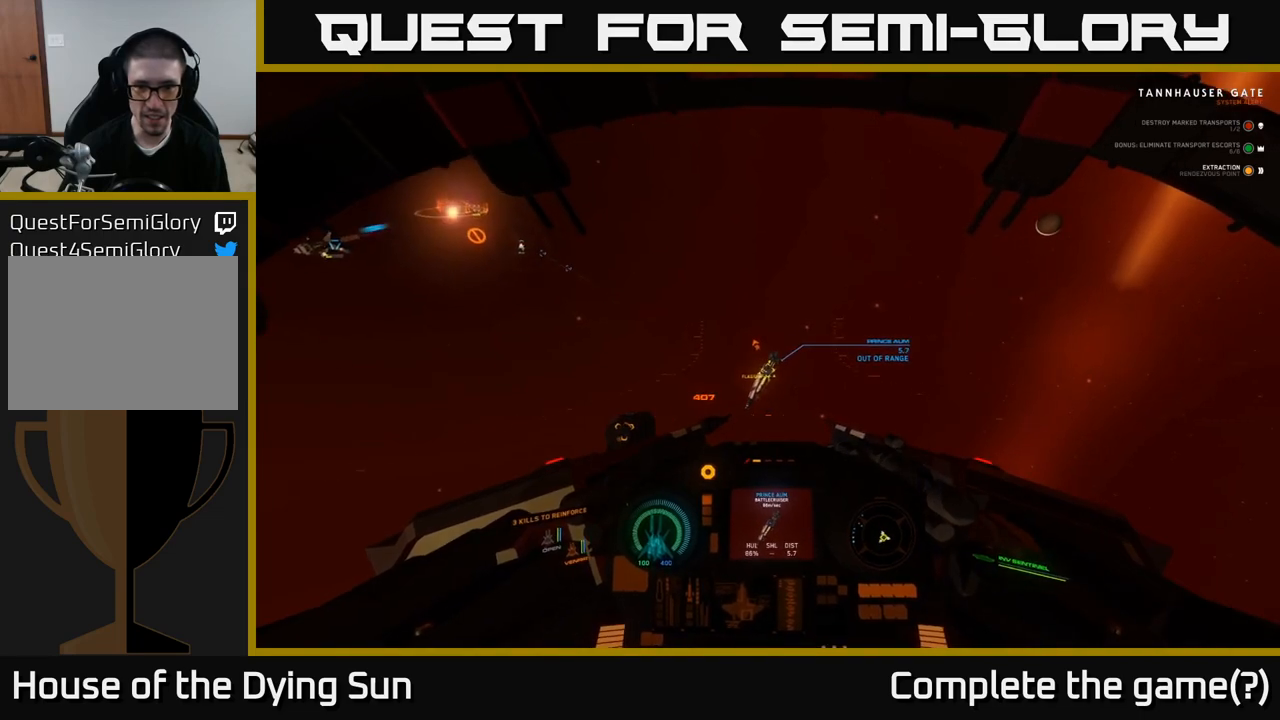
{"buttons": ["L2"], "left_stick": "center", "right_stick": "center", "events": [[67, "right_stick", "down"], [167, "right_stick", "center"]]}
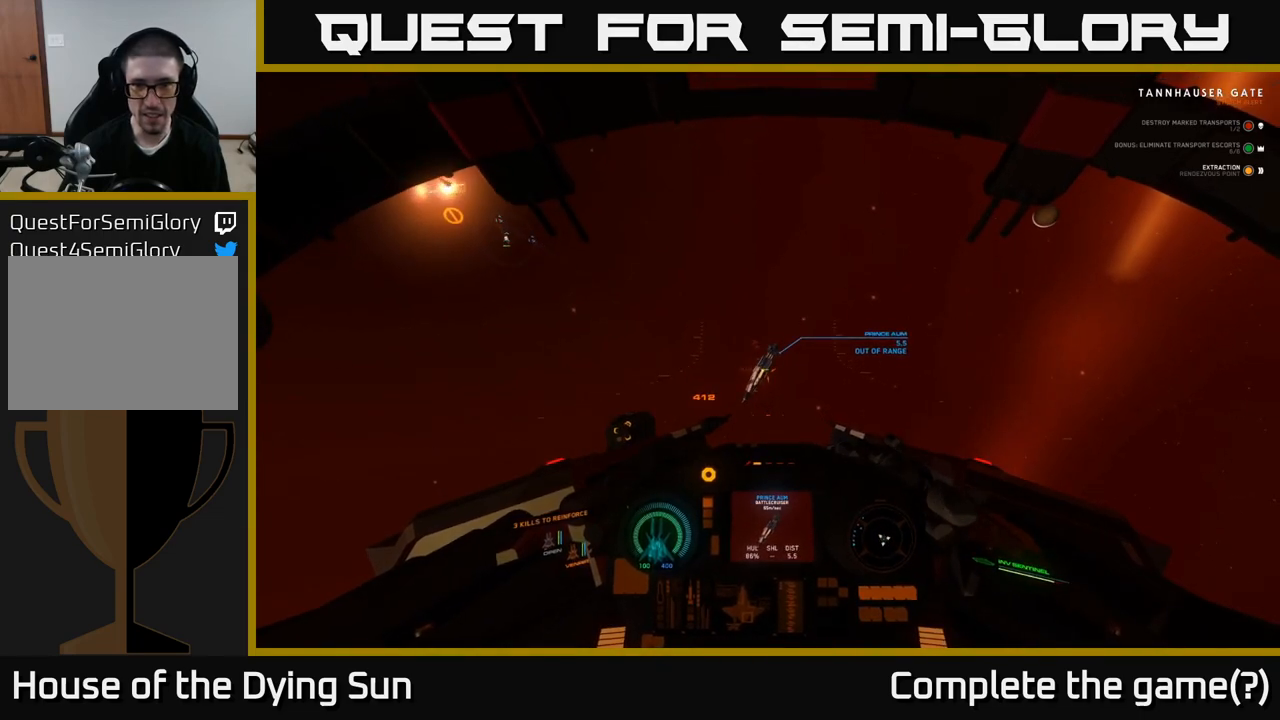
{"buttons": ["L2"], "left_stick": "center", "right_stick": "center", "events": []}
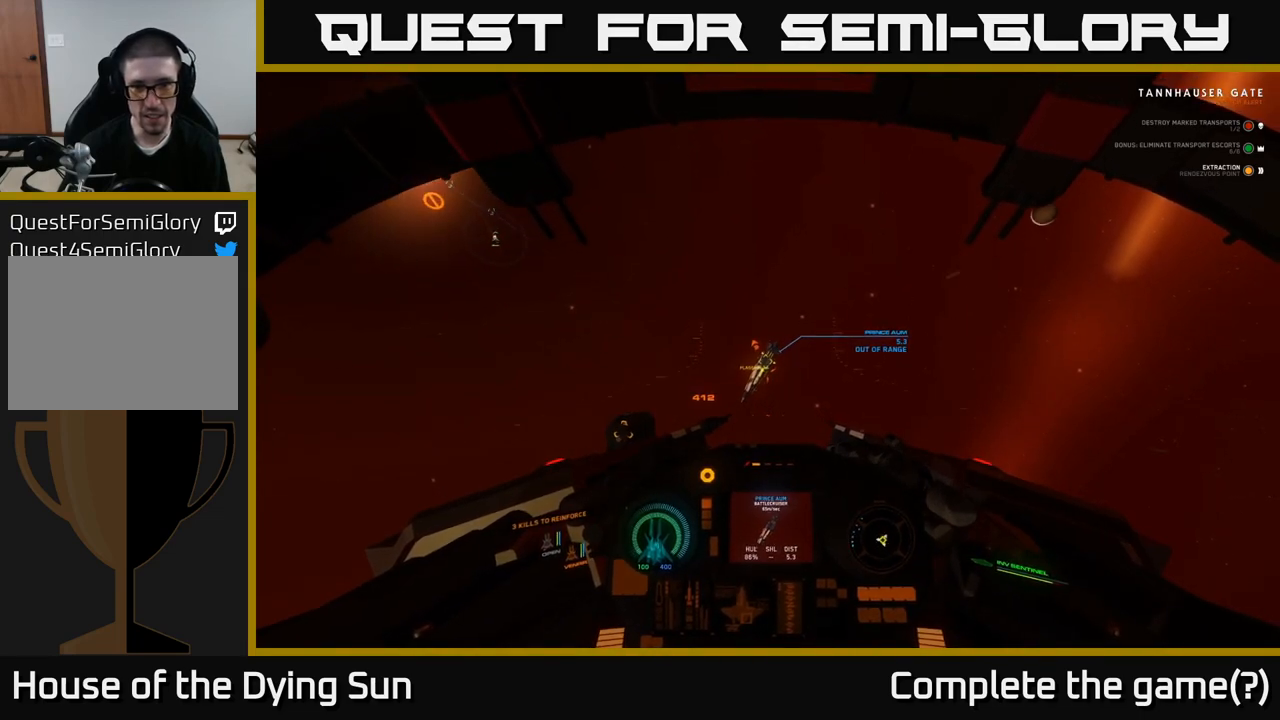
{"buttons": ["L2", "R3"], "left_stick": "center", "right_stick": "center", "events": [[33, "R3", "down"]]}
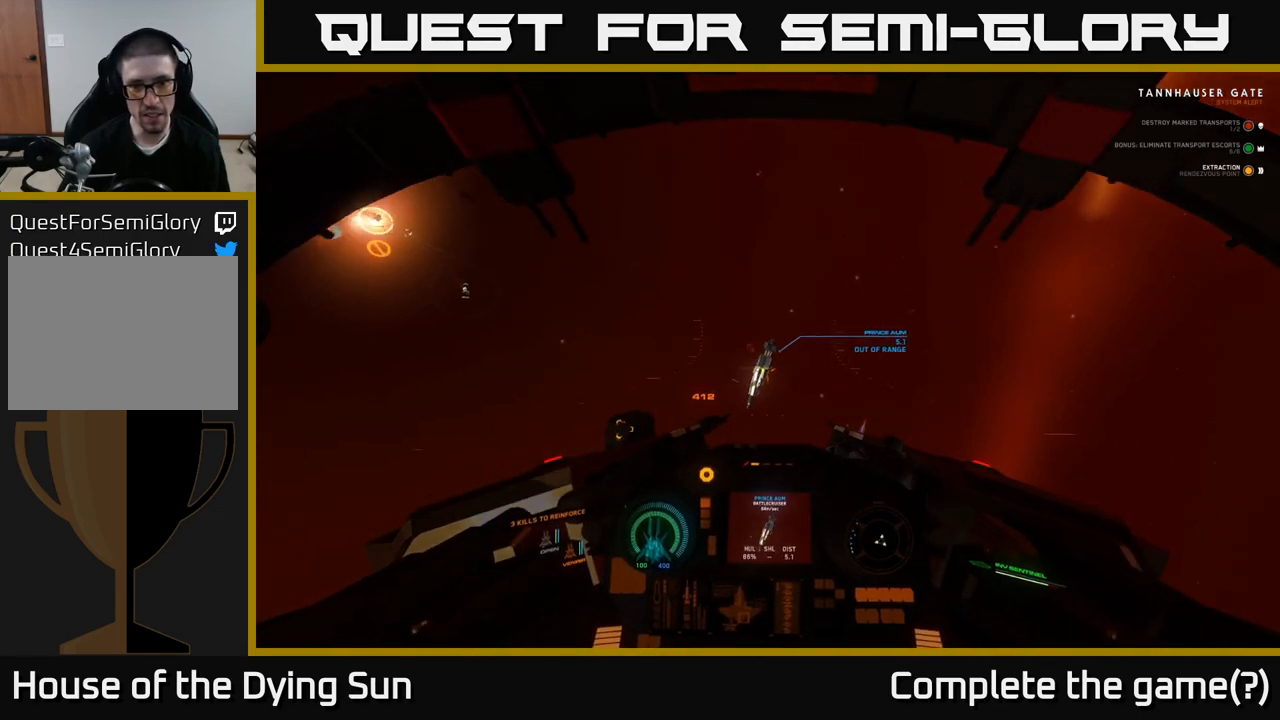
{"buttons": ["L2", "R3"], "left_stick": "center", "right_stick": "center", "events": []}
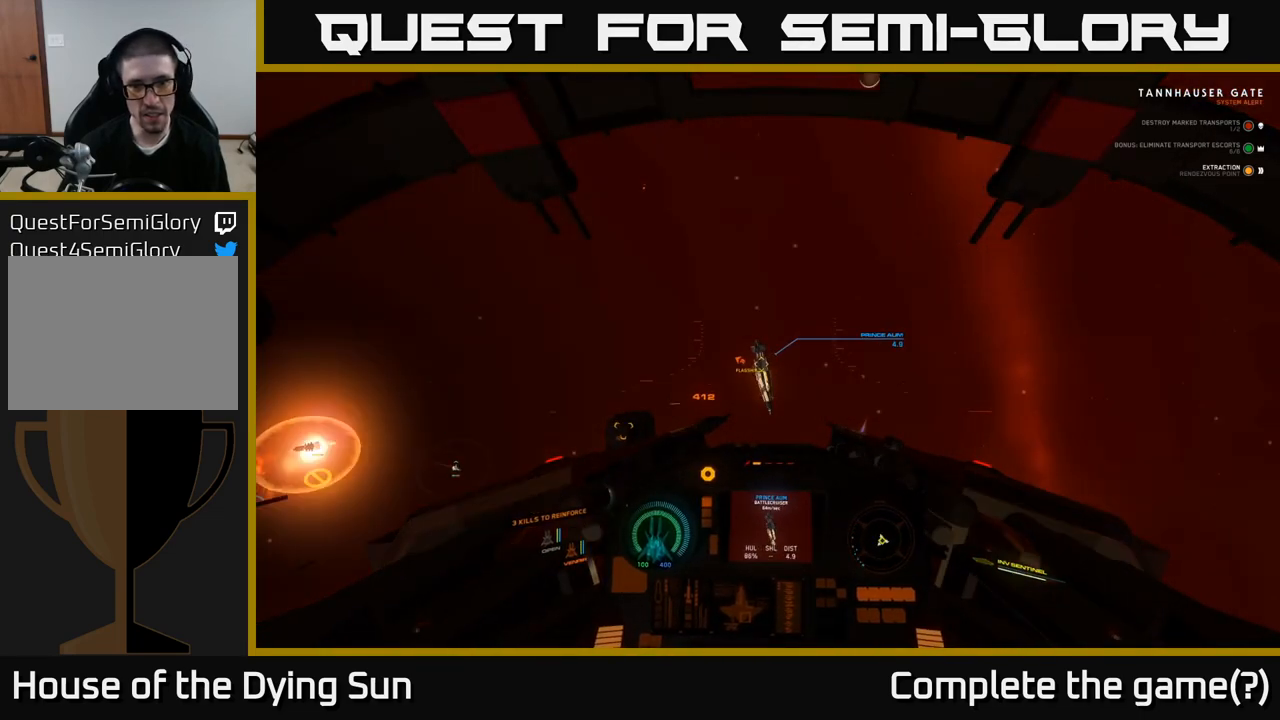
{"buttons": ["L2", "R2"], "left_stick": "center", "right_stick": "center", "events": [[383, "R3", "up"], [467, "R2", "down"]]}
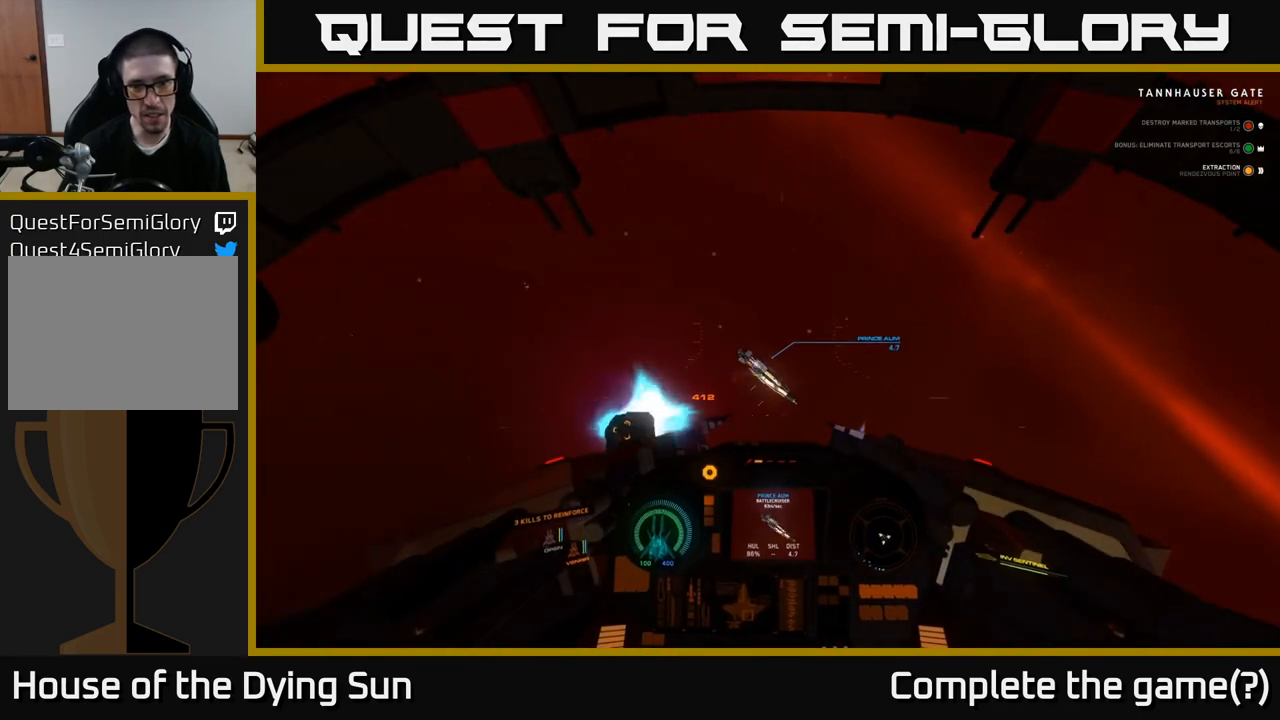
{"buttons": ["L2"], "left_stick": "center", "right_stick": "up", "events": [[67, "R2", "up"], [233, "R2", "down"], [350, "R2", "up"], [483, "right_stick", "up"]]}
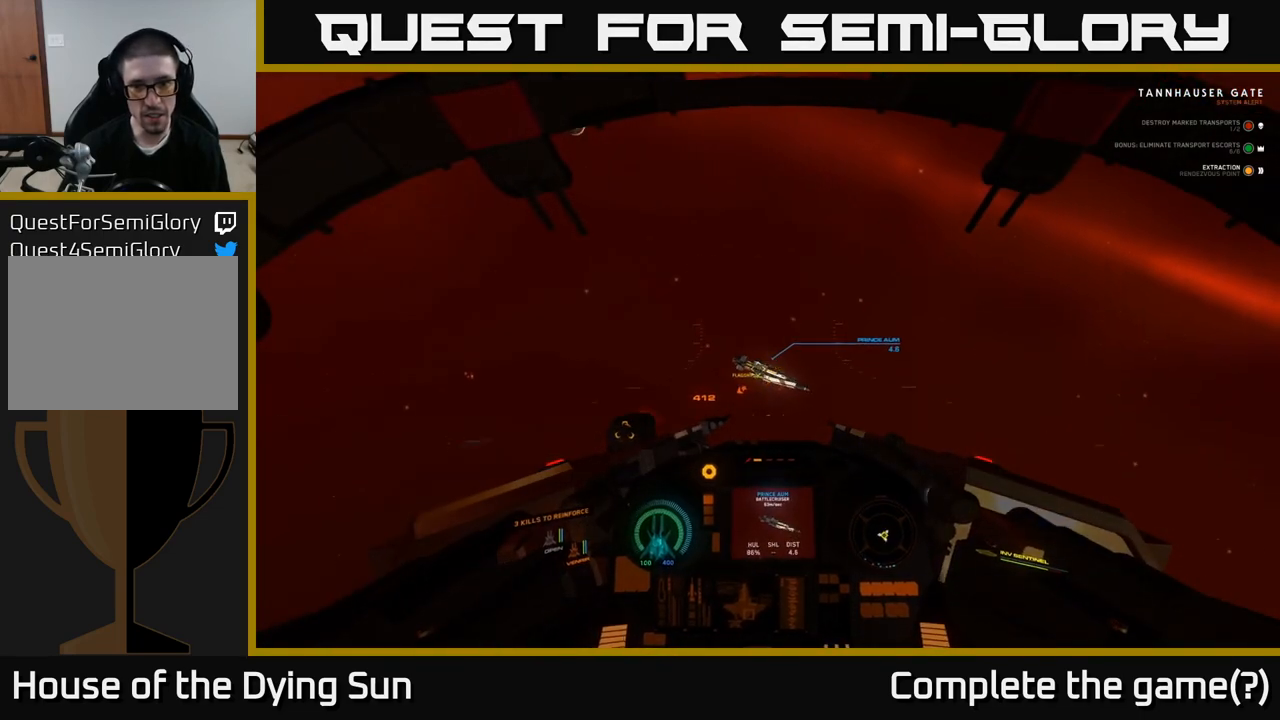
{"buttons": ["L2"], "left_stick": "center", "right_stick": "center", "events": [[33, "R2", "down"], [50, "right_stick", "center"], [167, "R2", "up"], [300, "R2", "down"], [367, "right_stick", "up"], [417, "R2", "up"], [483, "right_stick", "center"]]}
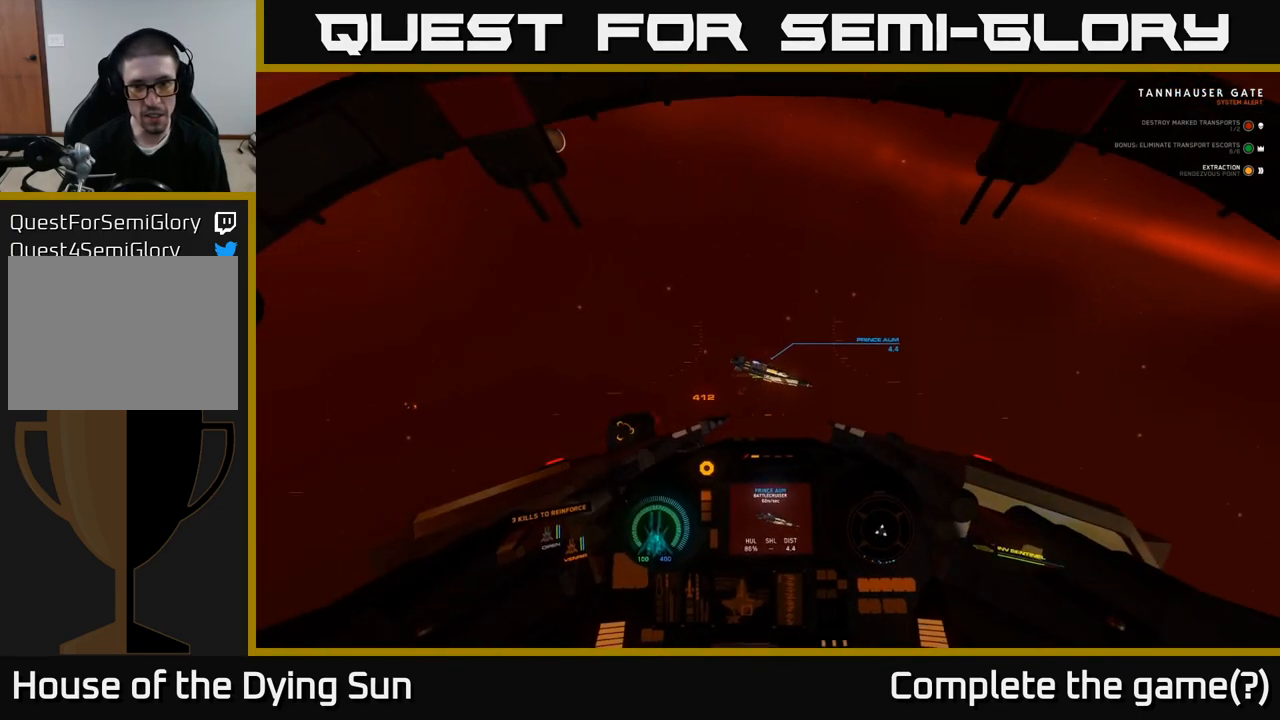
{"buttons": ["L2"], "left_stick": "center", "right_stick": "center", "events": [[133, "R2", "down"], [133, "right_stick", "up"], [283, "R2", "up"], [300, "right_stick", "center"], [417, "Y", "down"], [483, "Y", "up"]]}